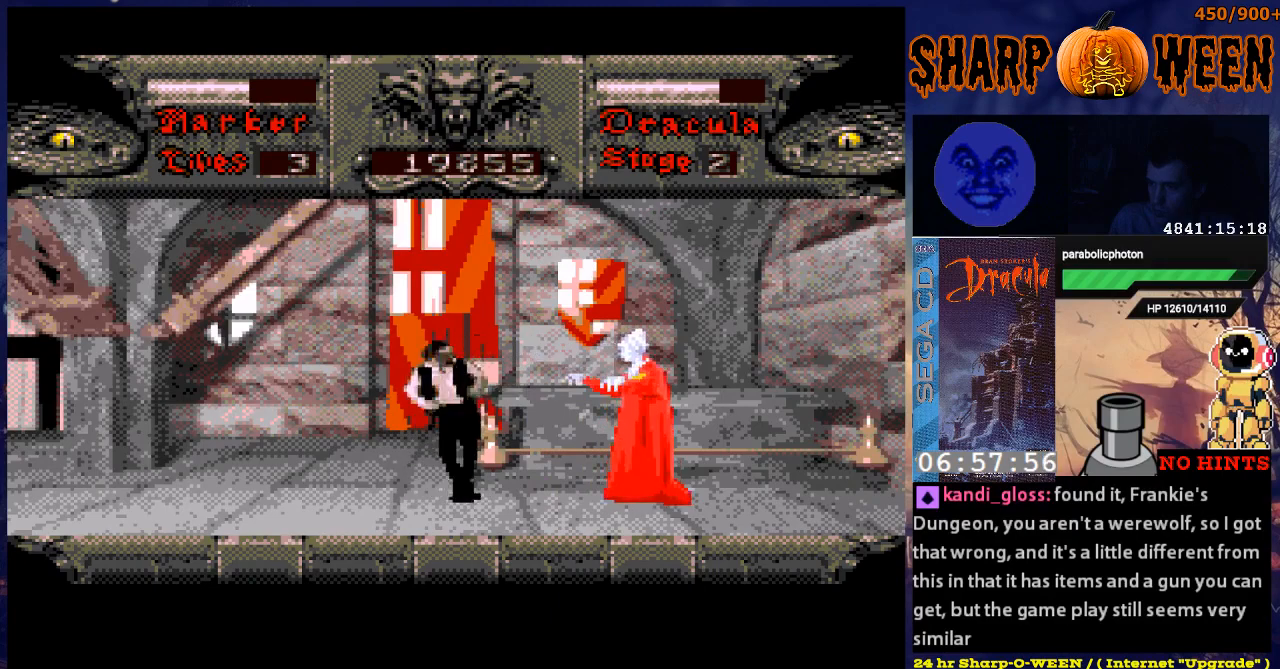
Gameplay with a controller (Xbox layout); each line is a JSON object with the inputs held at the frame after it. "events" lists button and stick changes between this image and that frame as [ms after this image, input, new state], when the widget could be followed in between. Not read: L1 L2 L3 R1 R2 R3.
{"buttons": ["DPAD_LEFT"], "events": [[16, "C", "up"], [67, "C", "down"], [167, "C", "up"], [167, "DPAD_RIGHT", "up"], [368, "DPAD_LEFT", "down"]]}
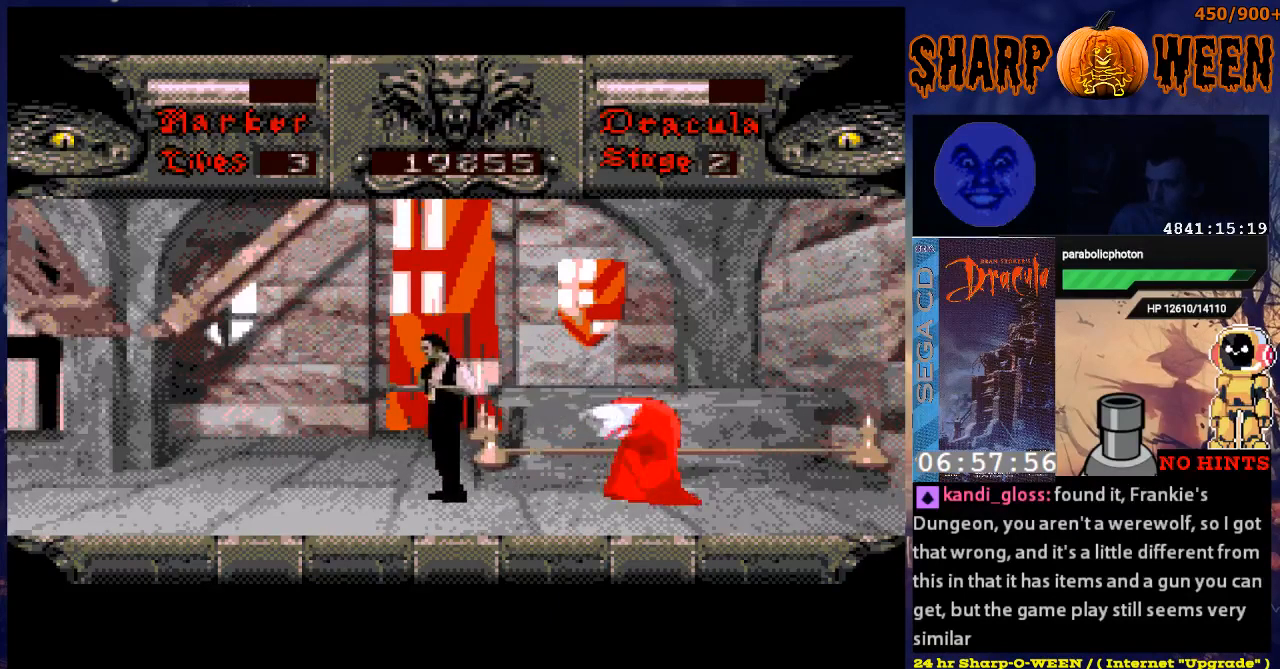
{"buttons": ["DPAD_DOWN"], "events": [[268, "DPAD_LEFT", "up"], [318, "DPAD_RIGHT", "down"], [369, "DPAD_RIGHT", "up"], [419, "DPAD_DOWN", "down"]]}
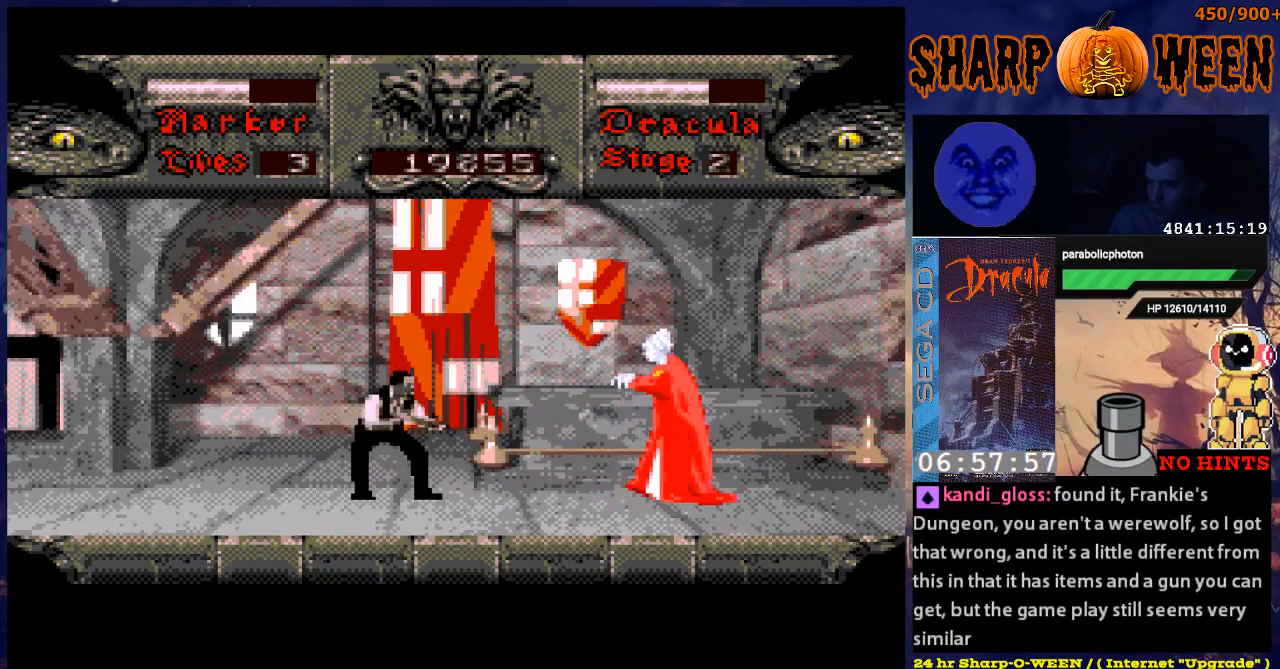
{"buttons": ["DPAD_RIGHT"], "events": [[168, "DPAD_DOWN", "up"], [168, "DPAD_RIGHT", "down"]]}
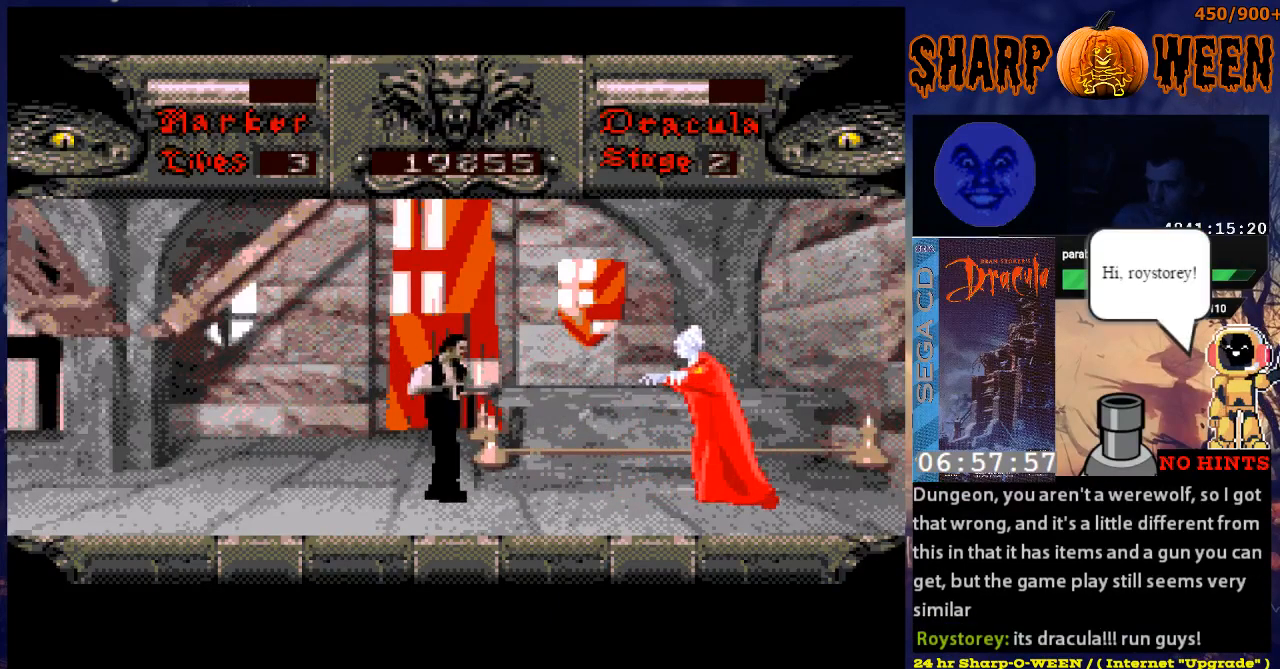
{"buttons": ["DPAD_DOWN"], "events": [[318, "DPAD_RIGHT", "up"], [368, "DPAD_DOWN", "down"]]}
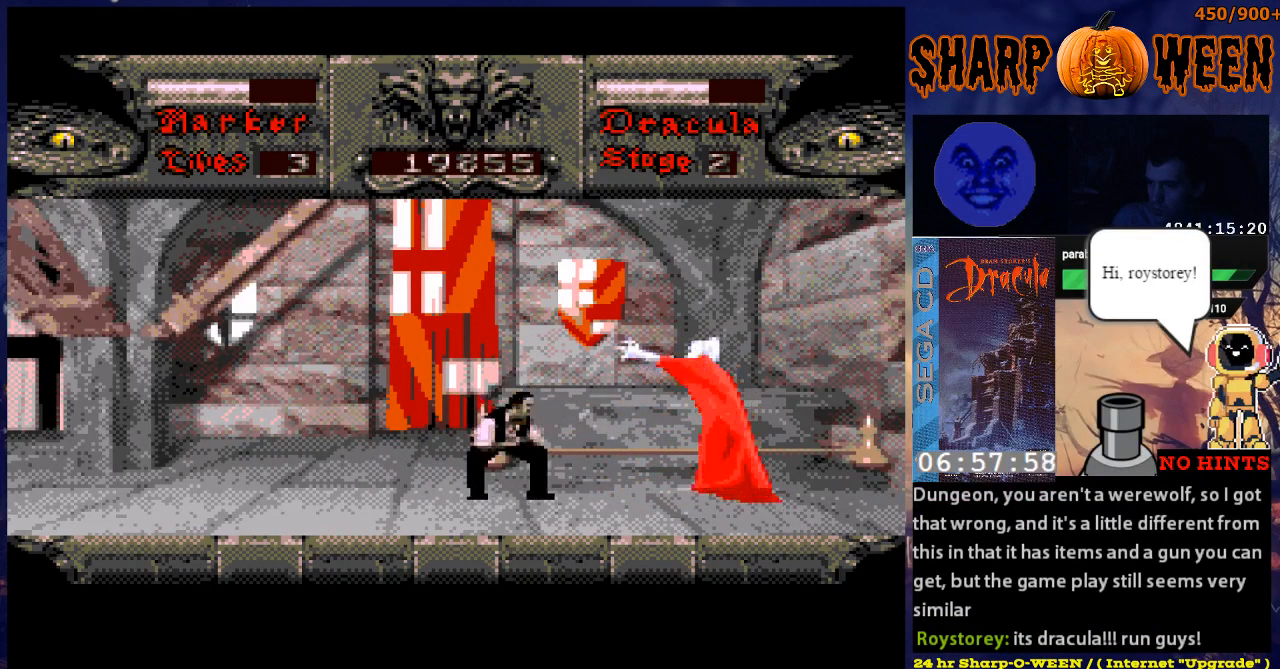
{"buttons": ["DPAD_DOWN"], "events": []}
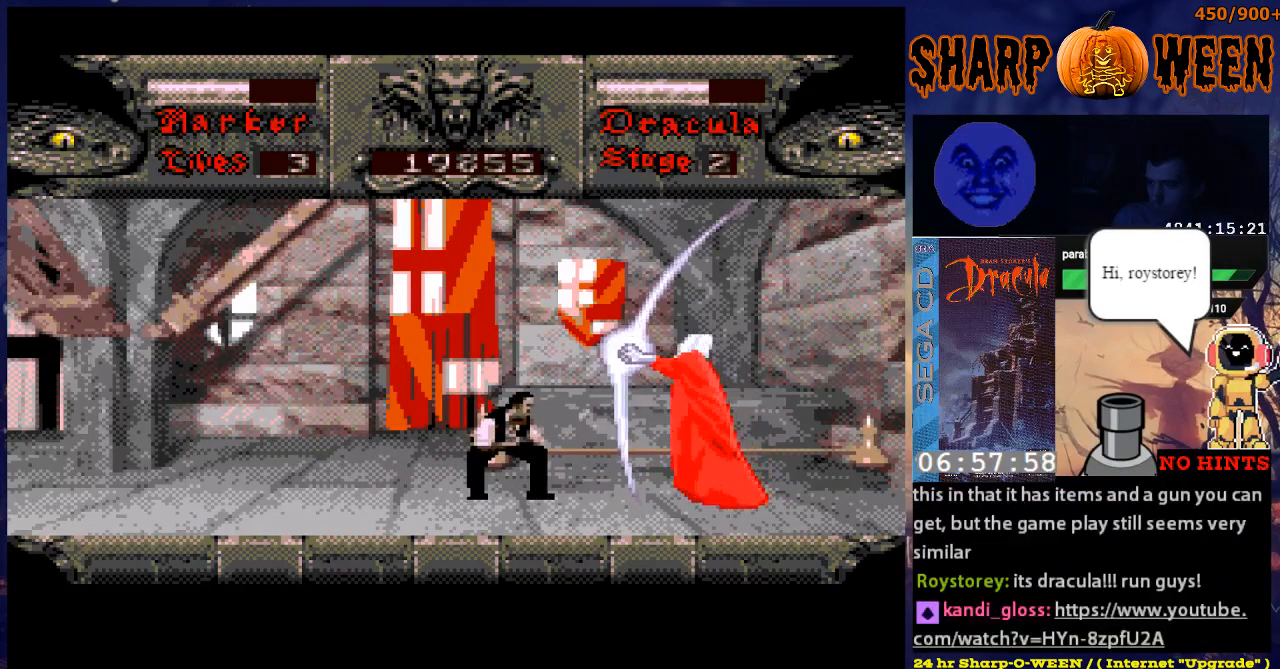
{"buttons": [], "events": [[167, "DPAD_DOWN", "up"], [167, "DPAD_RIGHT", "down"], [318, "DPAD_RIGHT", "up"]]}
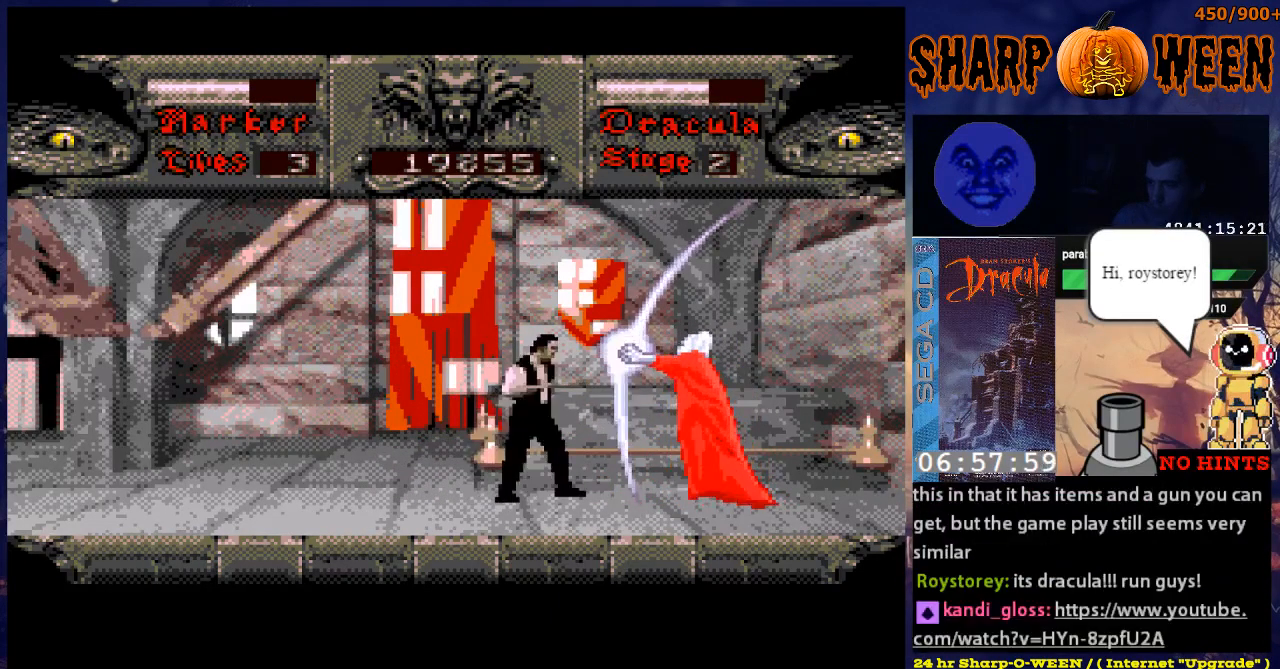
{"buttons": [], "events": []}
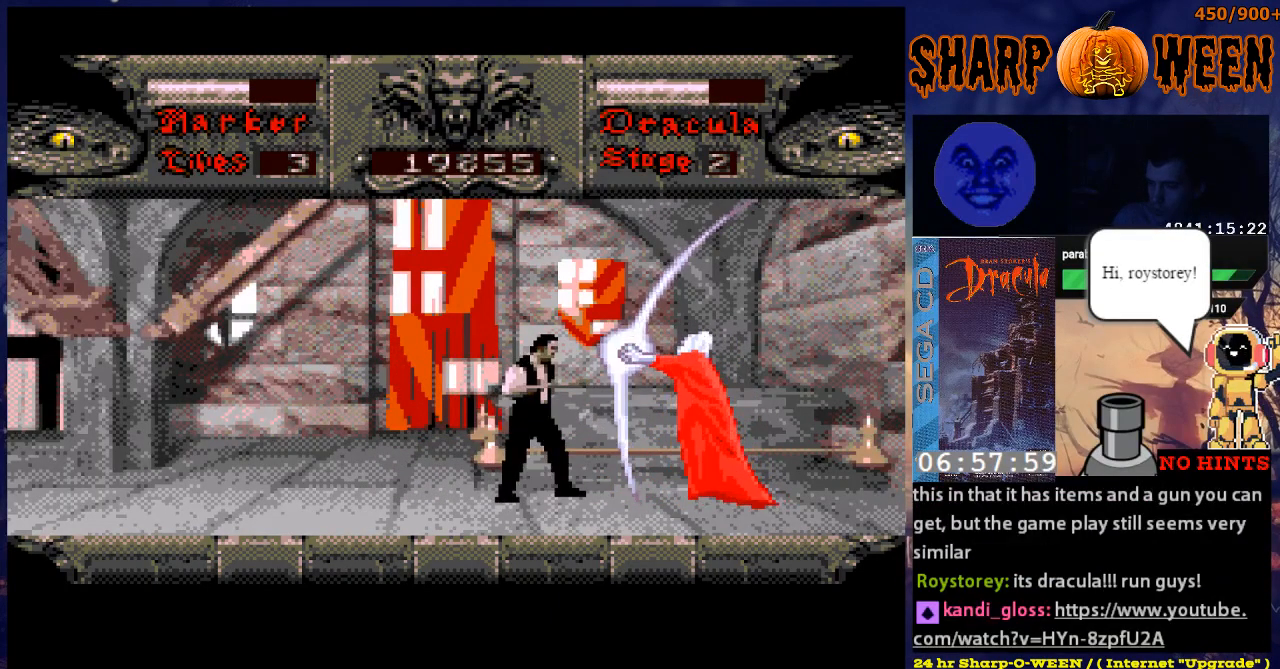
{"buttons": [], "events": []}
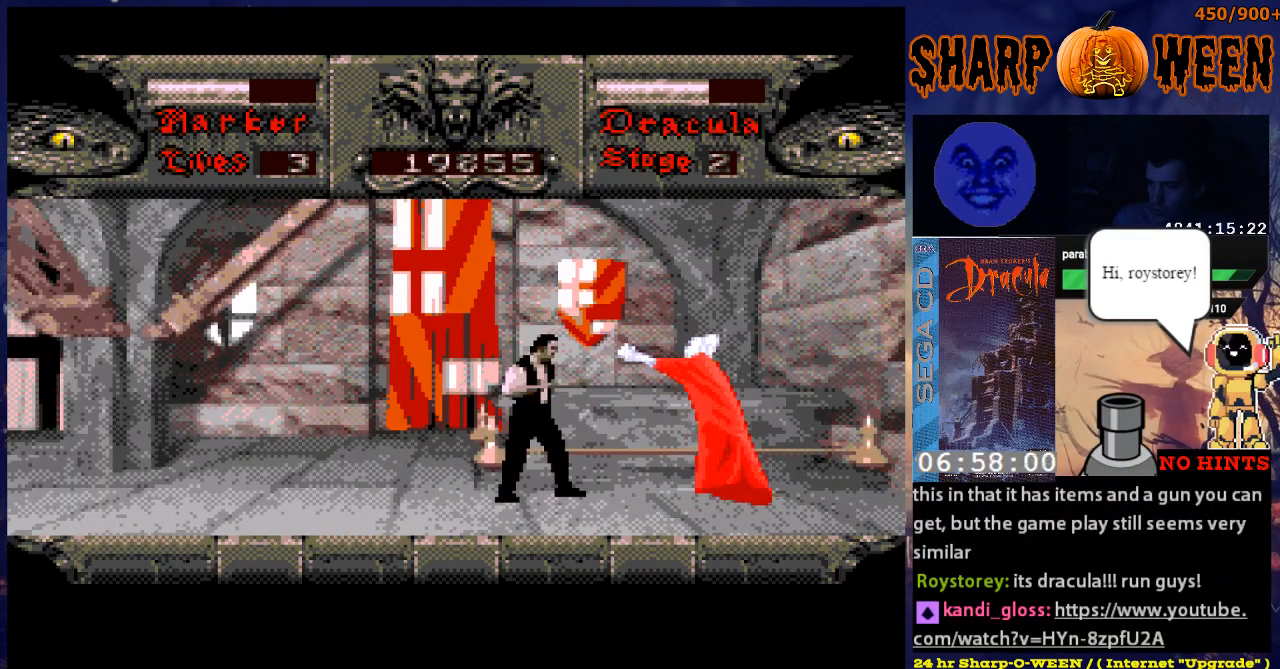
{"buttons": ["C", "DPAD_RIGHT"], "events": [[67, "DPAD_RIGHT", "down"], [217, "C", "down"], [268, "C", "up"], [368, "C", "down"], [435, "C", "up"], [468, "C", "down"]]}
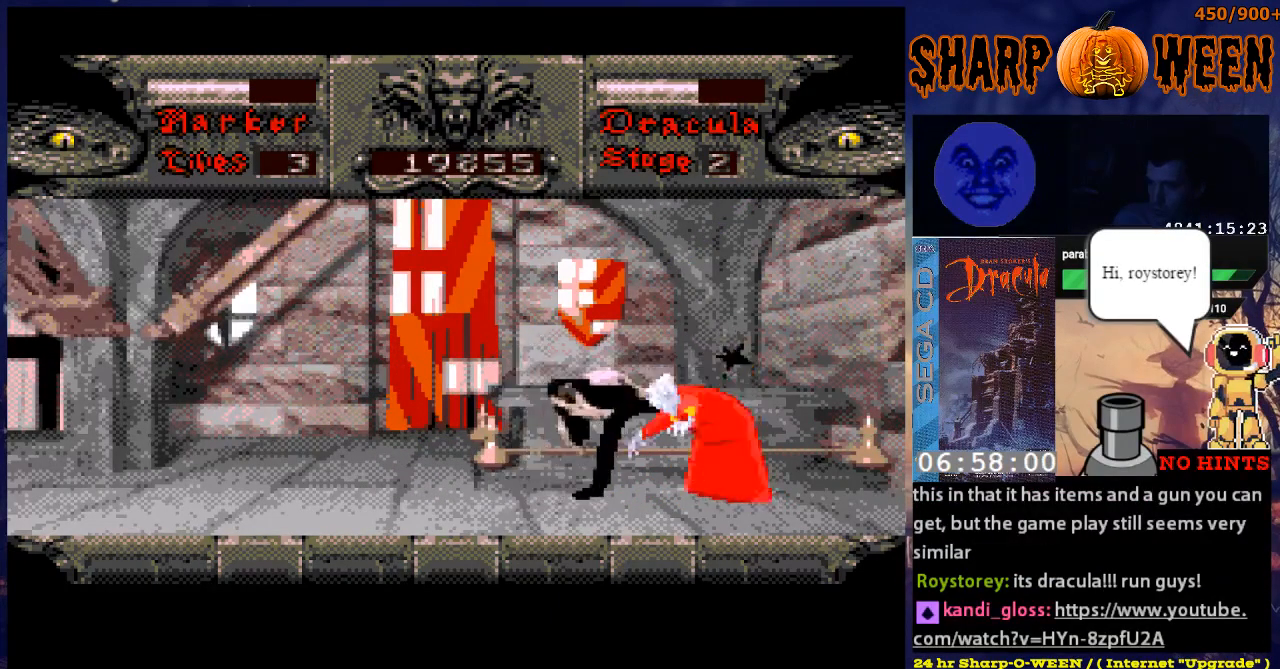
{"buttons": ["DPAD_LEFT"], "events": [[17, "DPAD_RIGHT", "up"], [67, "C", "up"], [318, "DPAD_LEFT", "down"]]}
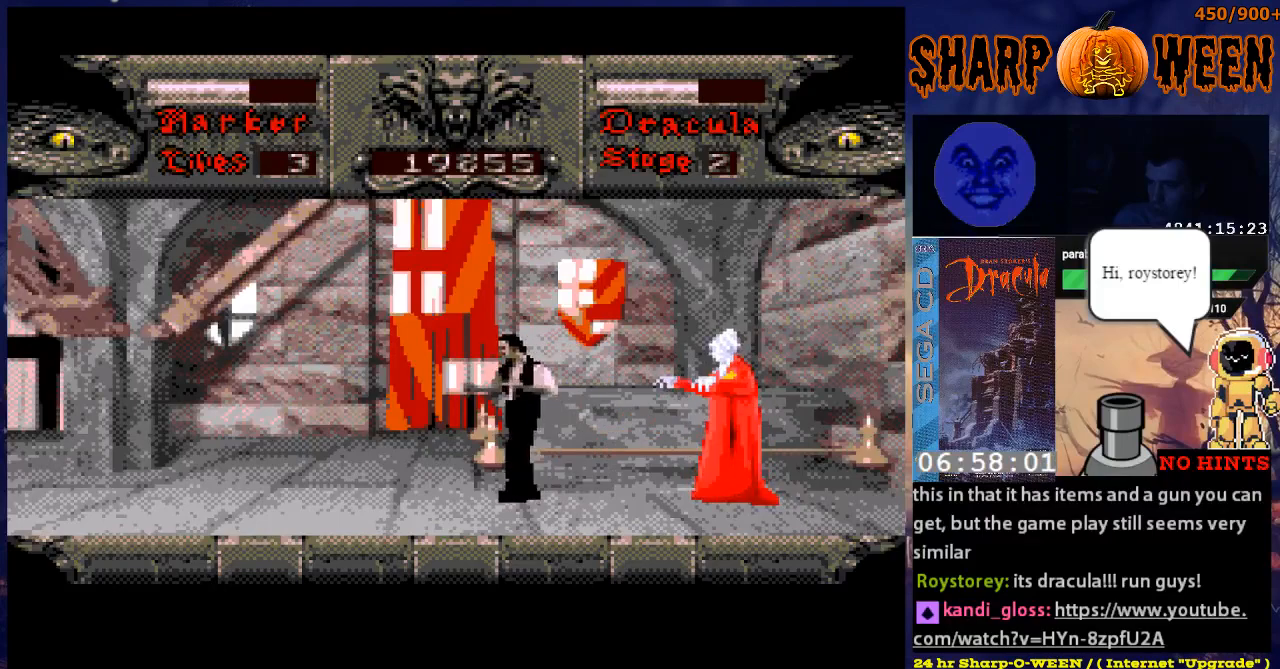
{"buttons": ["DPAD_DOWN"], "events": [[117, "DPAD_LEFT", "up"], [167, "DPAD_RIGHT", "down"], [217, "DPAD_DOWN", "down"], [217, "DPAD_RIGHT", "up"]]}
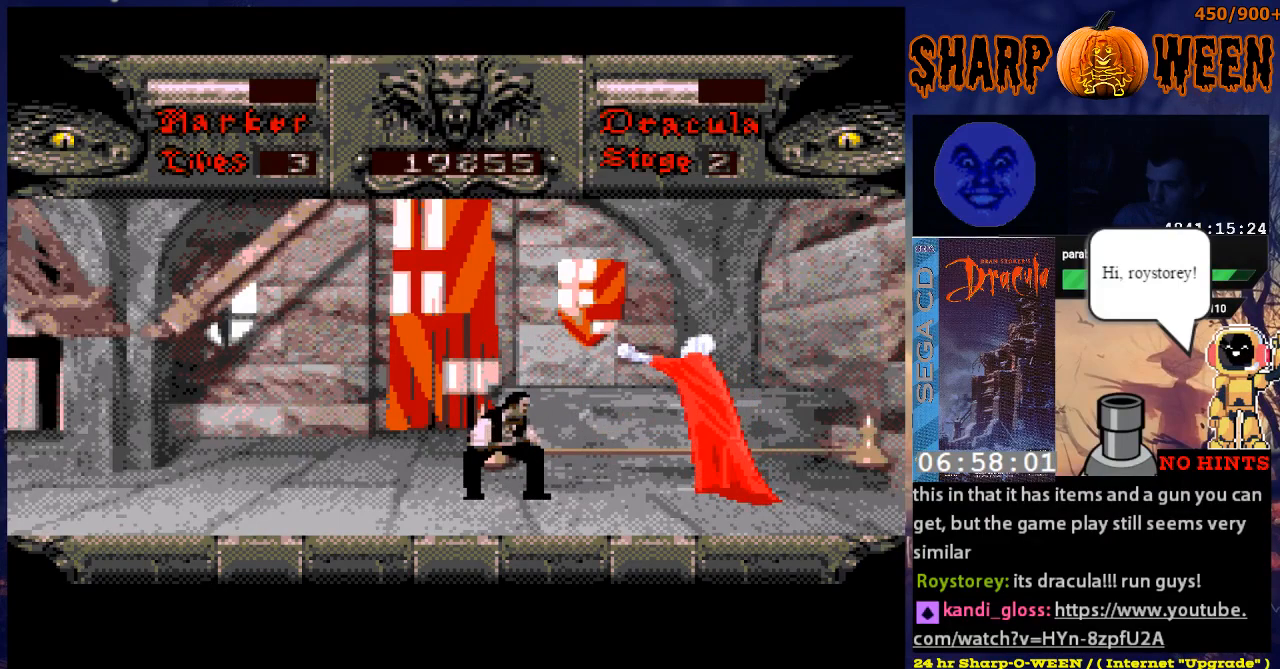
{"buttons": ["DPAD_DOWN"], "events": []}
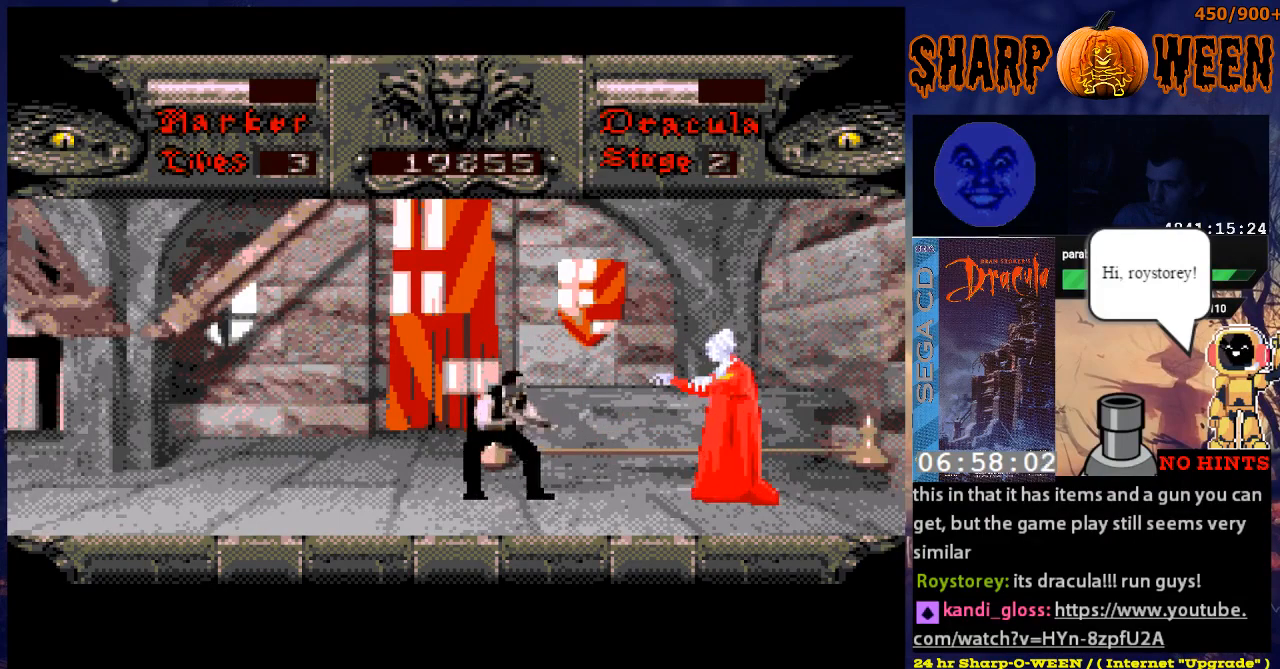
{"buttons": ["C", "DPAD_RIGHT"], "events": [[16, "DPAD_DOWN", "up"], [66, "DPAD_RIGHT", "down"], [267, "C", "down"], [384, "C", "up"], [418, "C", "down"]]}
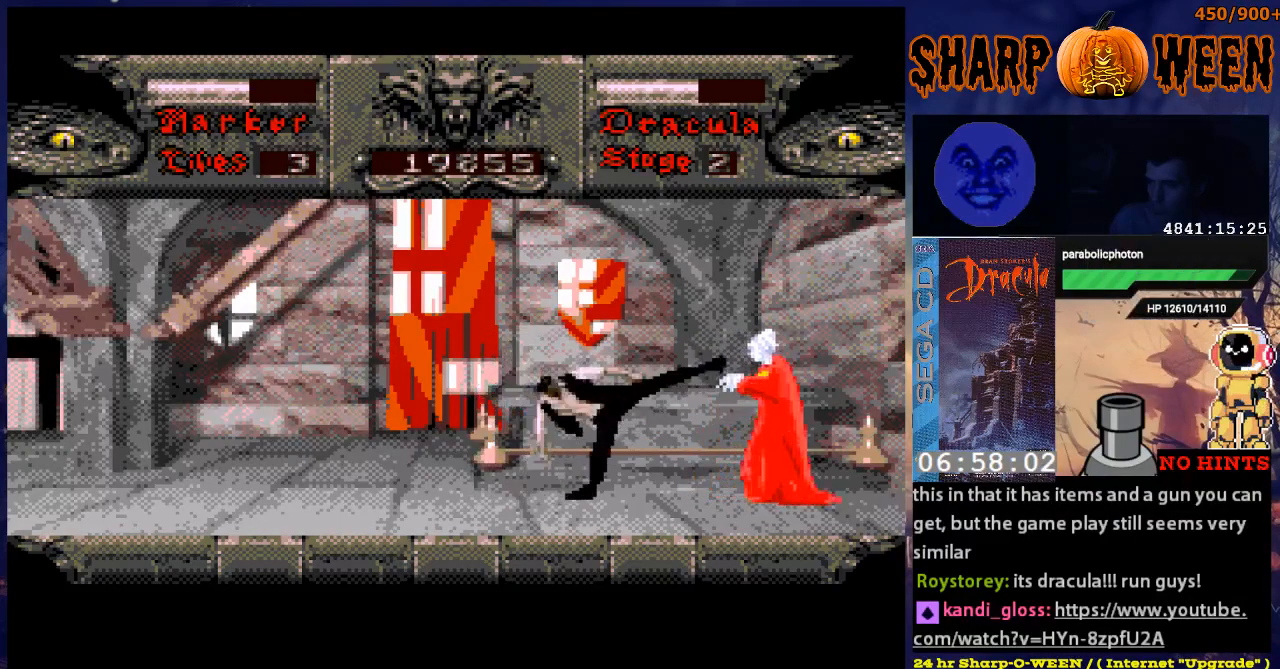
{"buttons": ["DPAD_RIGHT"], "events": [[118, "C", "up"]]}
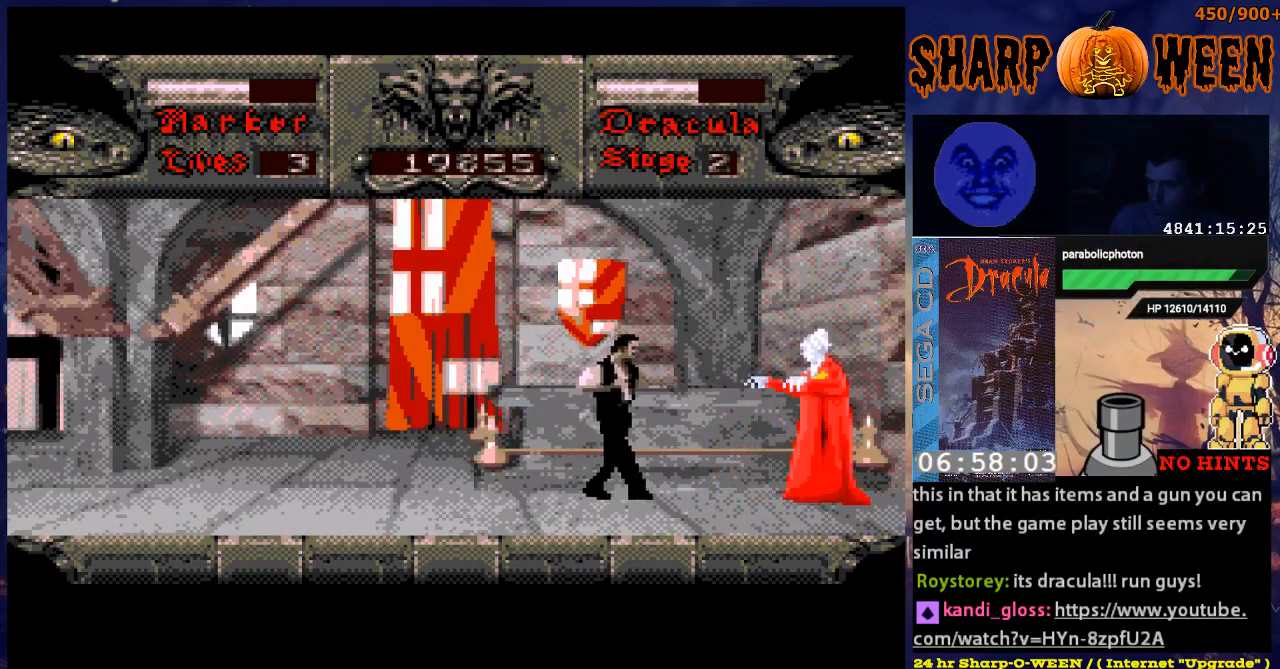
{"buttons": [], "events": [[117, "C", "down"], [218, "C", "up"], [268, "C", "down"], [368, "C", "up"], [368, "DPAD_RIGHT", "up"]]}
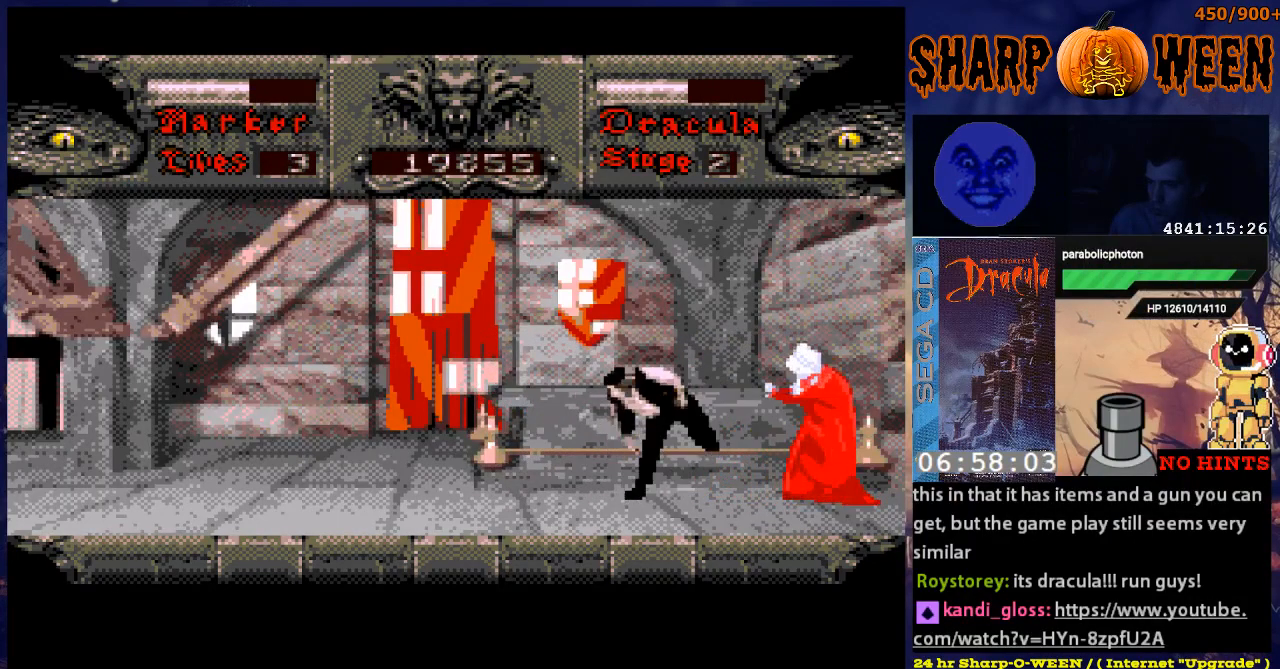
{"buttons": ["DPAD_RIGHT"], "events": [[33, "DPAD_LEFT", "down"], [384, "DPAD_LEFT", "up"], [434, "DPAD_RIGHT", "down"]]}
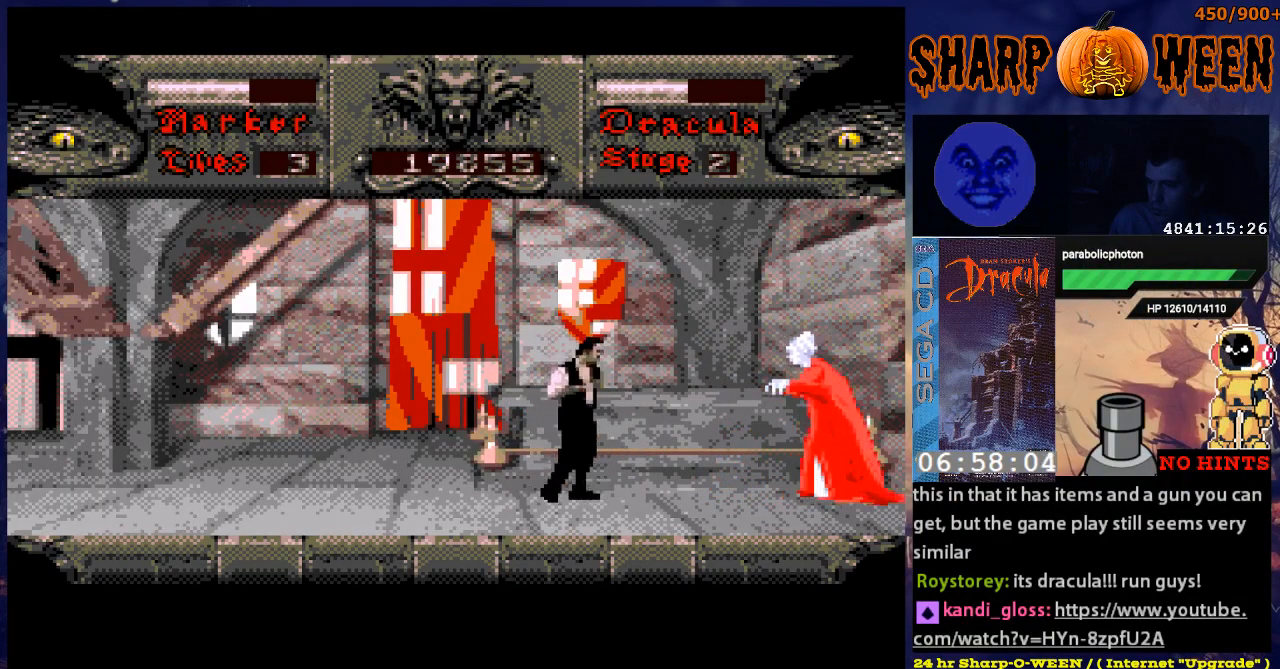
{"buttons": ["DPAD_RIGHT"], "events": [[34, "DPAD_DOWN", "down"], [34, "DPAD_RIGHT", "up"], [435, "DPAD_DOWN", "up"], [435, "DPAD_RIGHT", "down"]]}
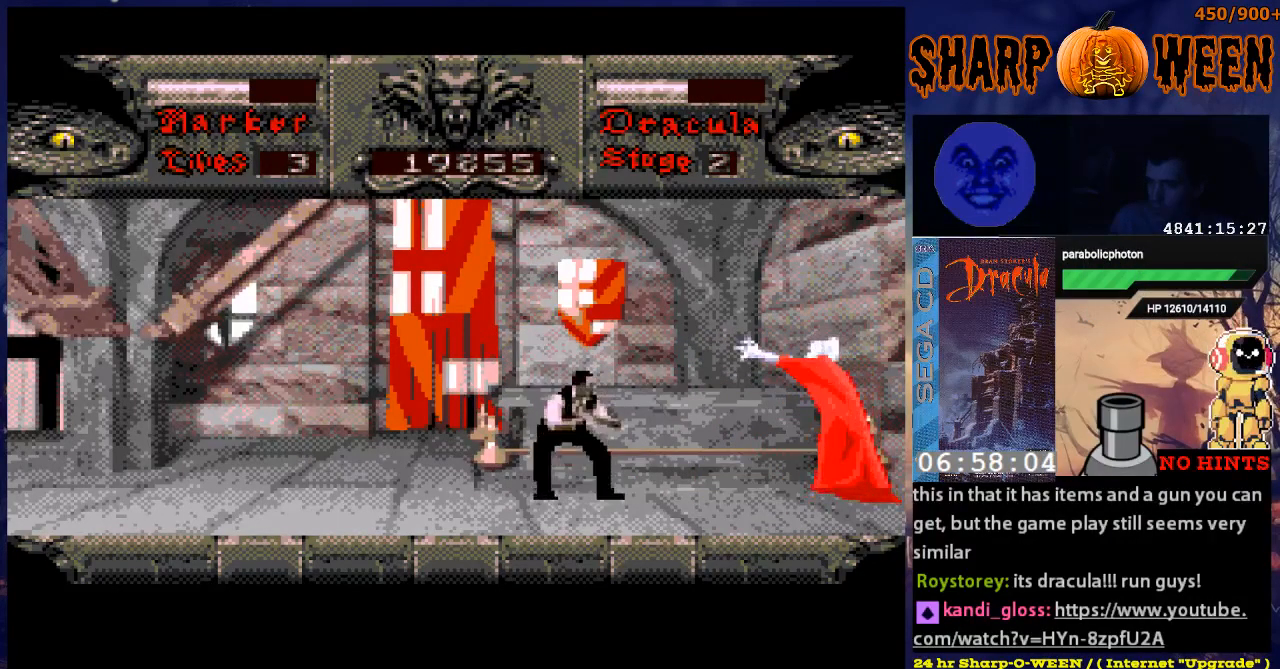
{"buttons": ["DPAD_RIGHT"], "events": [[84, "DPAD_RIGHT", "up"], [134, "DPAD_DOWN", "down"], [285, "DPAD_DOWN", "up"], [285, "DPAD_RIGHT", "down"]]}
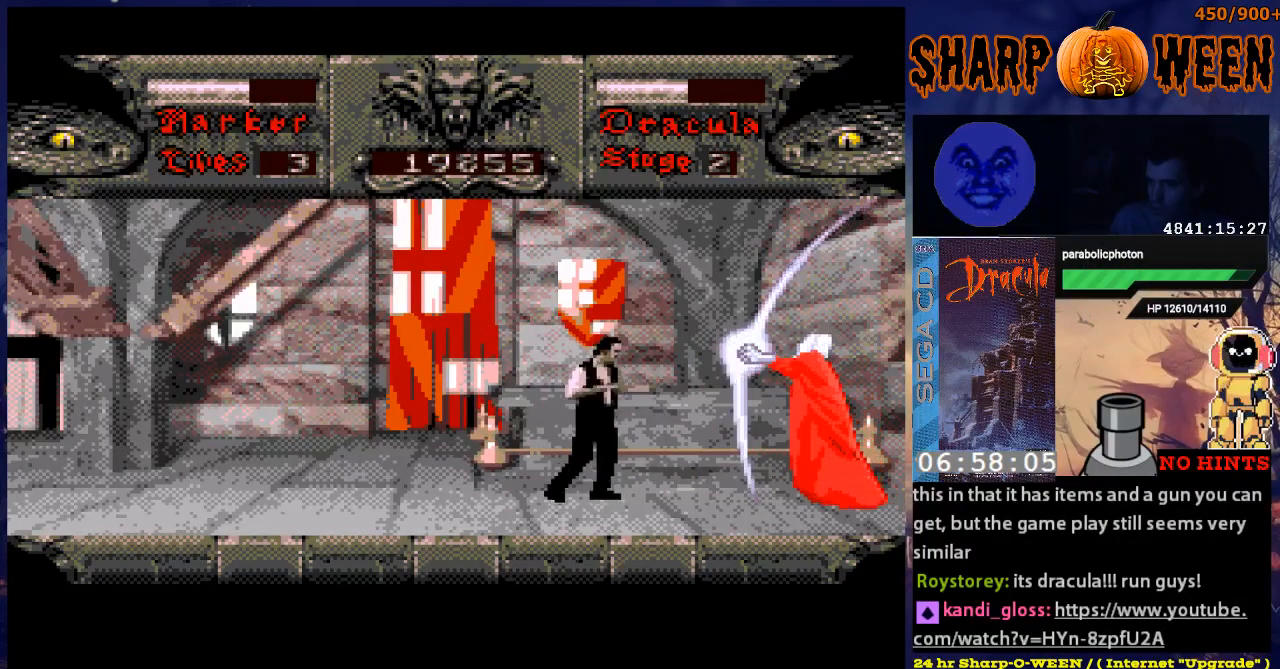
{"buttons": [], "events": [[218, "DPAD_RIGHT", "up"]]}
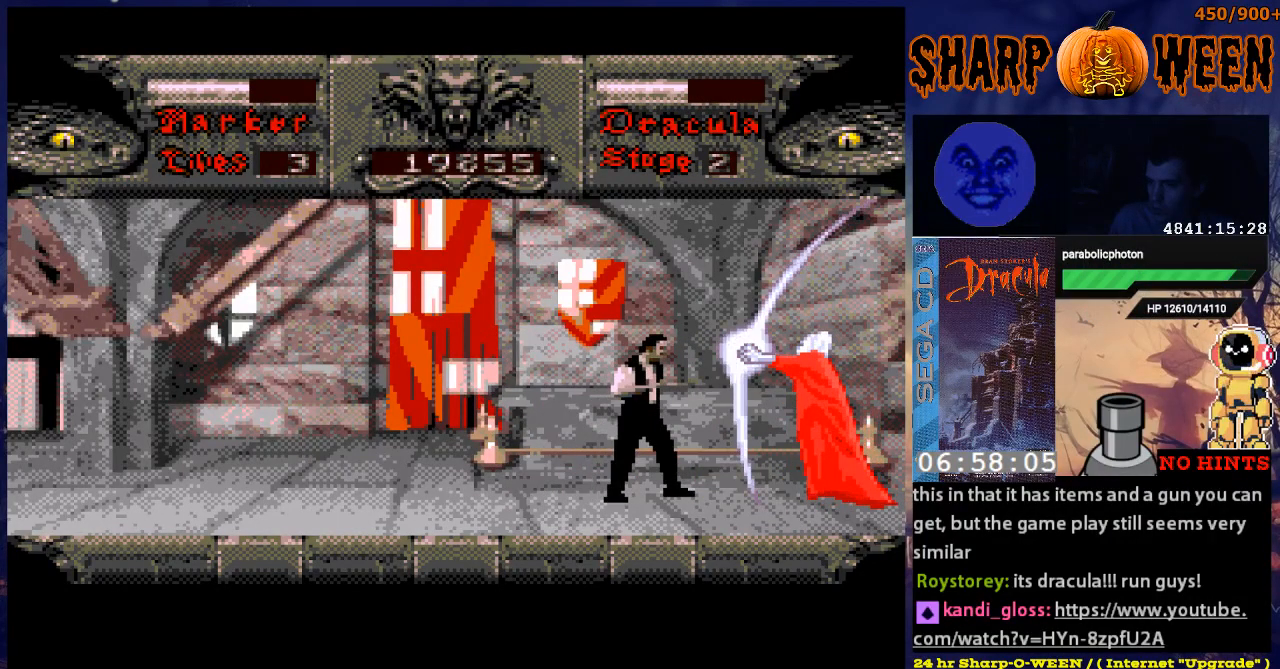
{"buttons": [], "events": []}
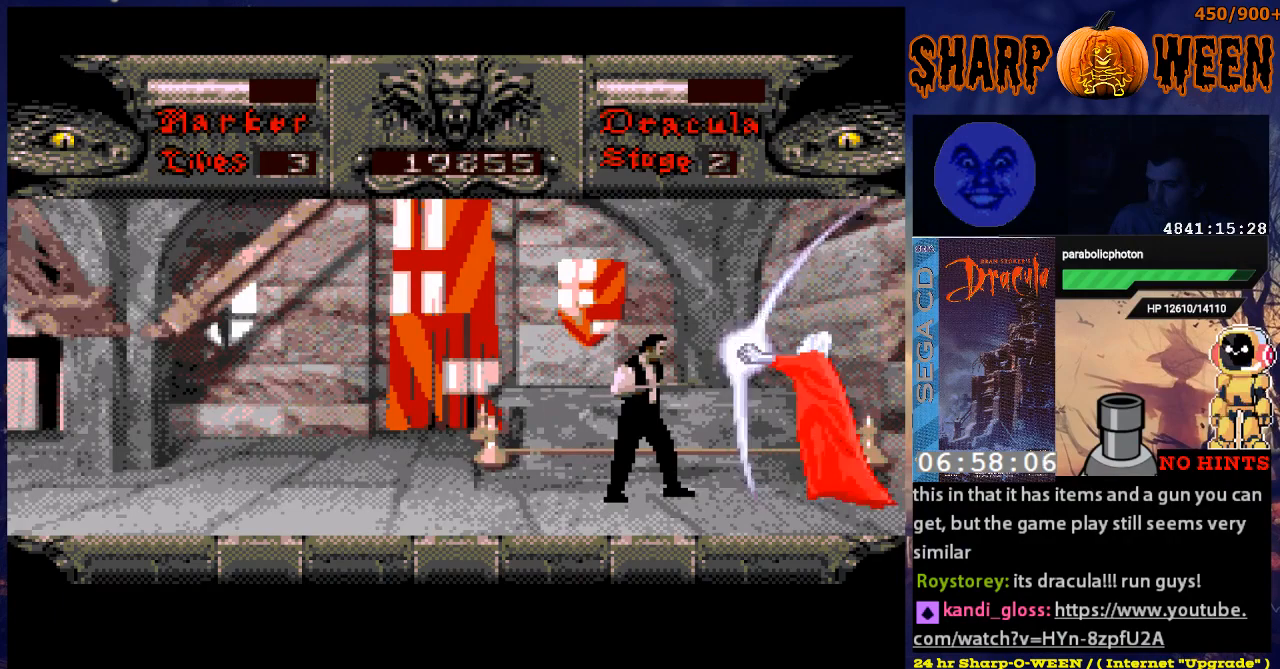
{"buttons": [], "events": []}
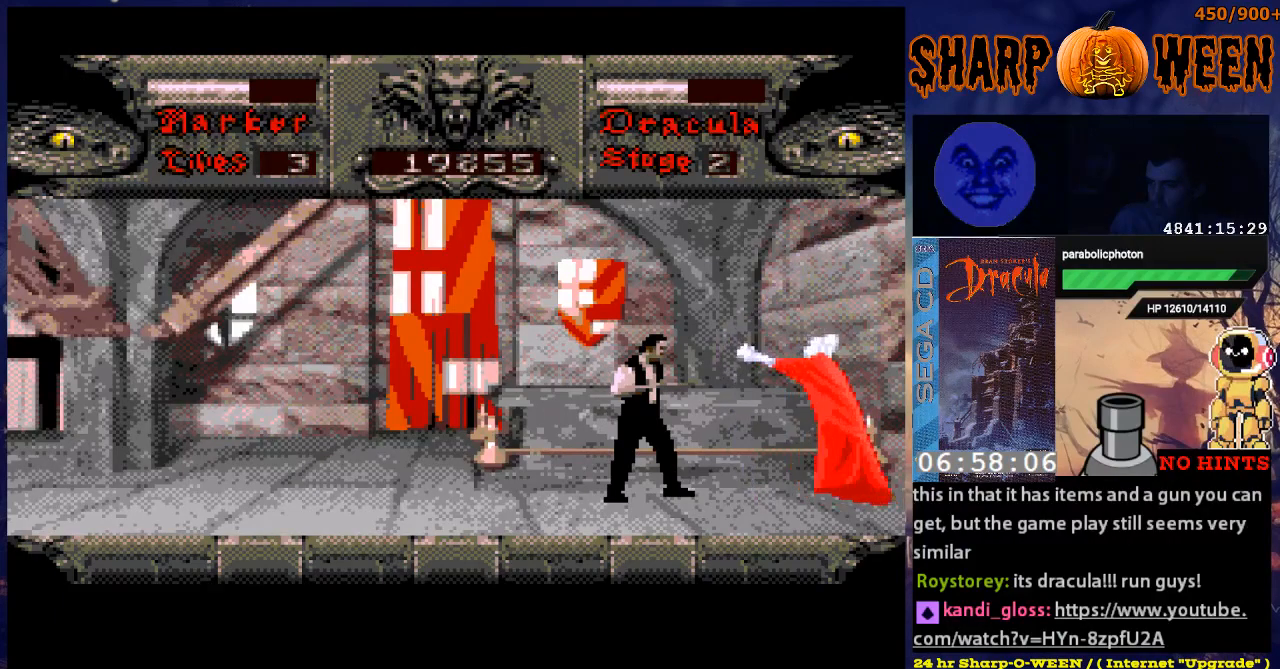
{"buttons": ["DPAD_RIGHT"], "events": [[167, "DPAD_RIGHT", "down"], [217, "C", "down"], [318, "C", "up"], [368, "C", "down"], [418, "C", "up"]]}
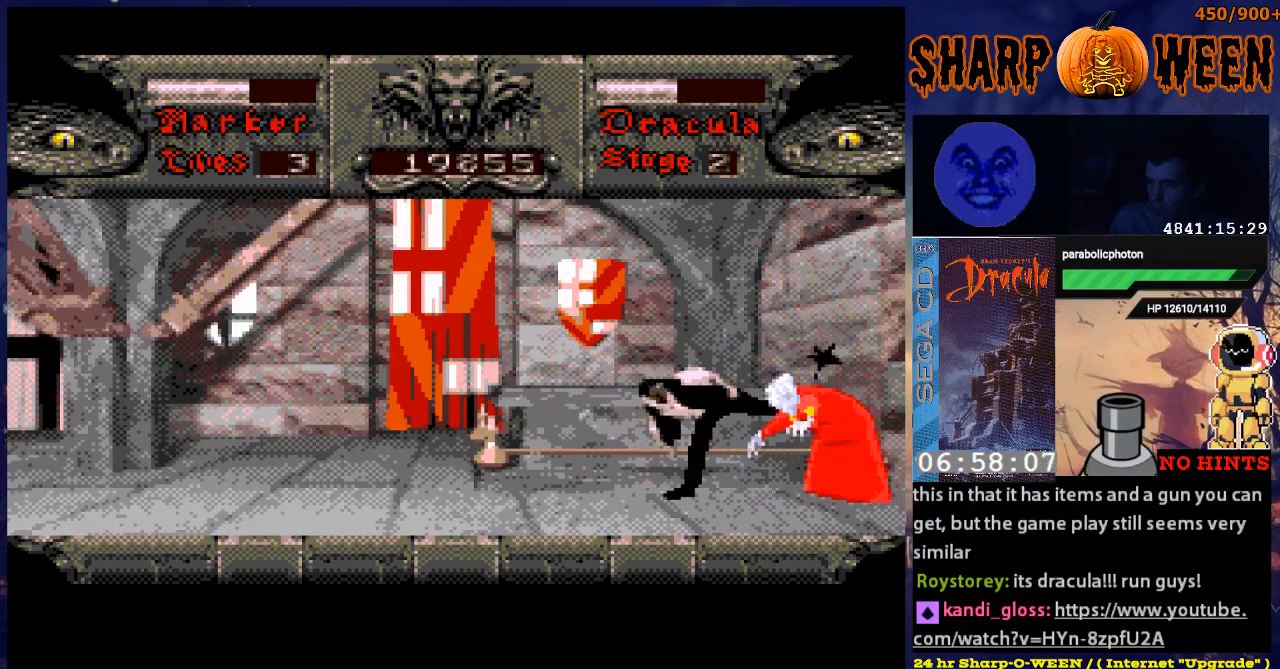
{"buttons": ["DPAD_LEFT"], "events": [[16, "DPAD_RIGHT", "up"], [167, "DPAD_LEFT", "down"]]}
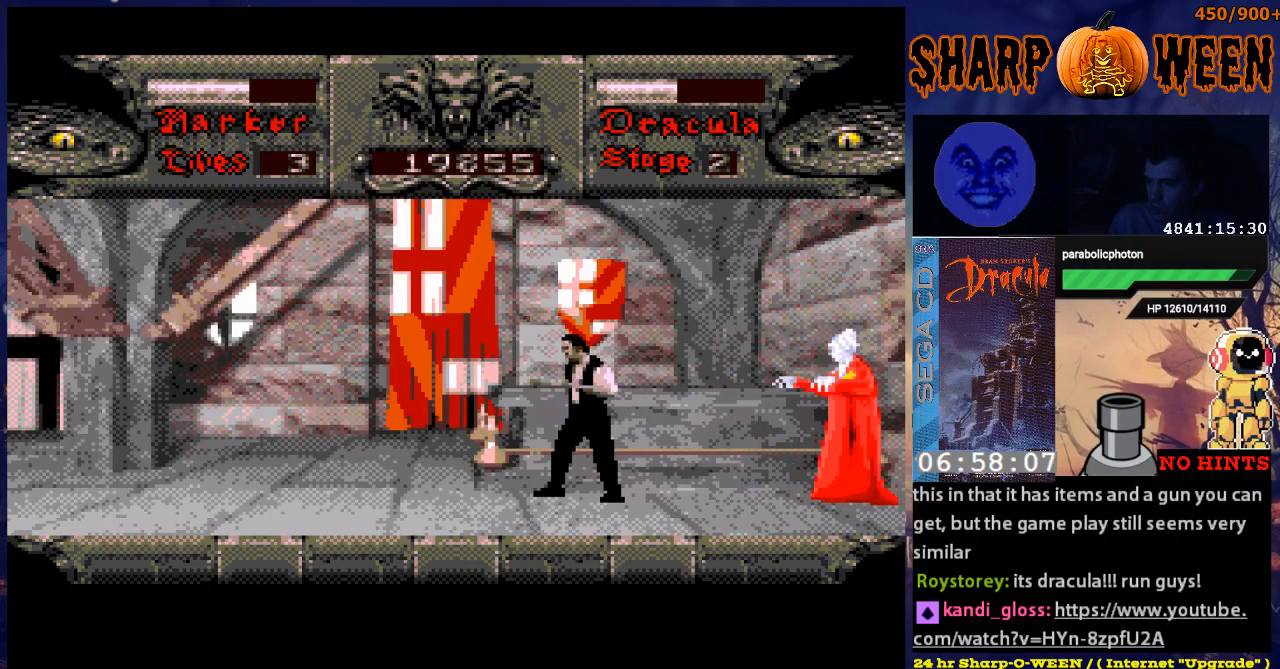
{"buttons": ["DPAD_DOWN", "DPAD_RIGHT"], "events": [[16, "DPAD_LEFT", "up"], [167, "DPAD_DOWN", "down"], [317, "DPAD_RIGHT", "down"], [401, "DPAD_DOWN", "up"], [468, "DPAD_DOWN", "down"]]}
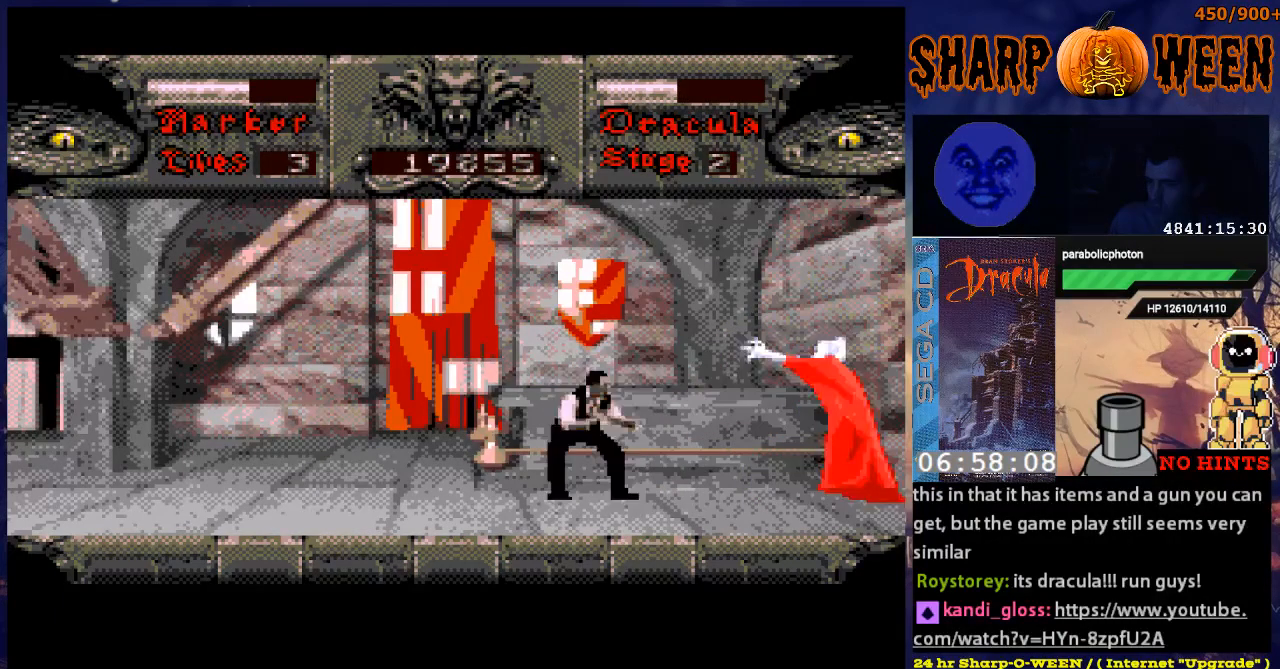
{"buttons": ["DPAD_RIGHT"], "events": [[33, "DPAD_RIGHT", "up"], [485, "DPAD_DOWN", "up"], [485, "DPAD_RIGHT", "down"]]}
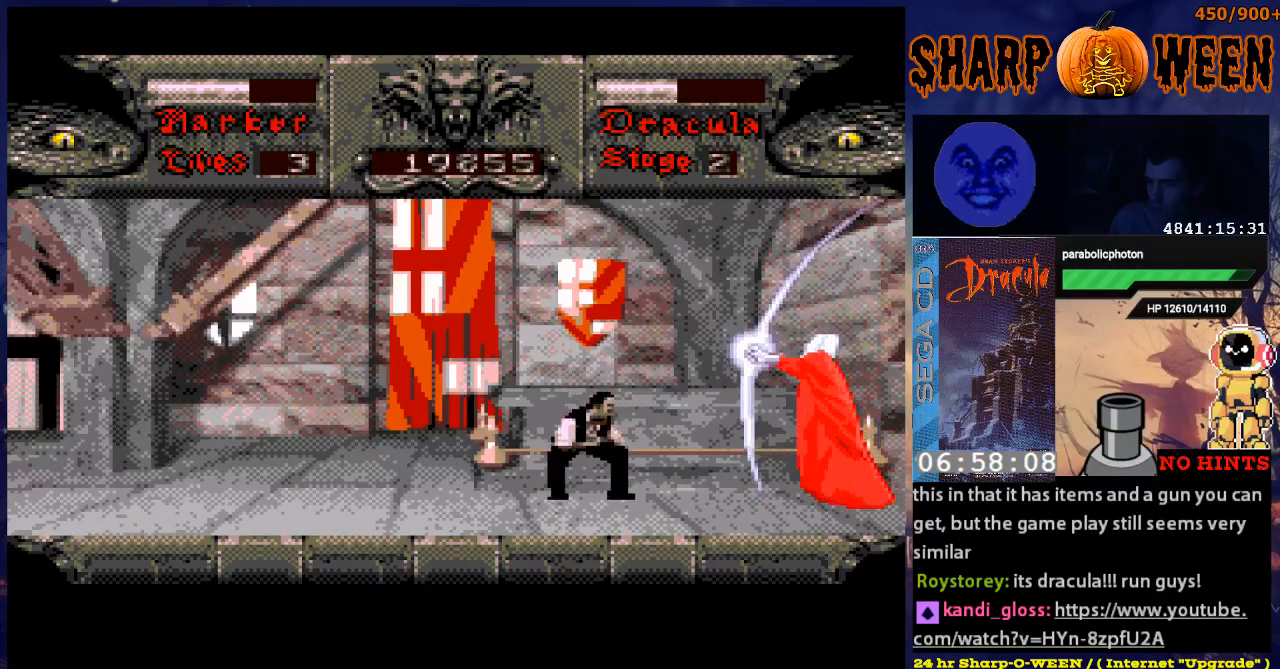
{"buttons": [], "events": [[334, "DPAD_RIGHT", "up"]]}
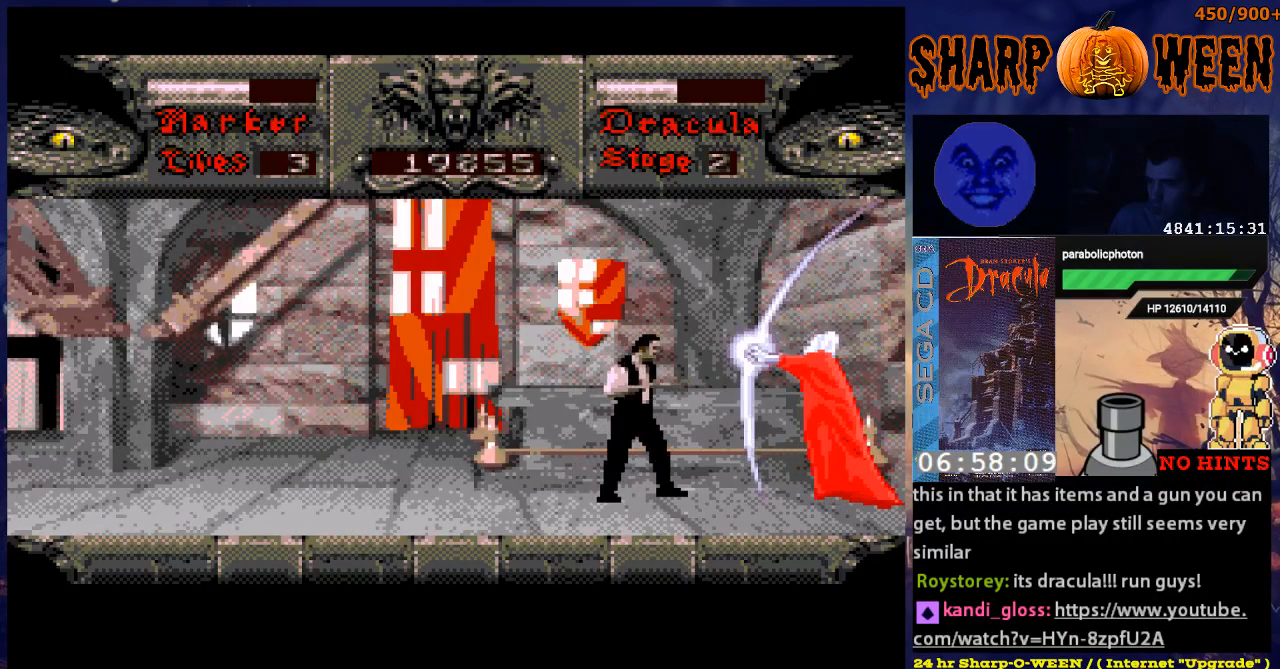
{"buttons": [], "events": [[184, "DPAD_RIGHT", "down"], [284, "DPAD_RIGHT", "up"]]}
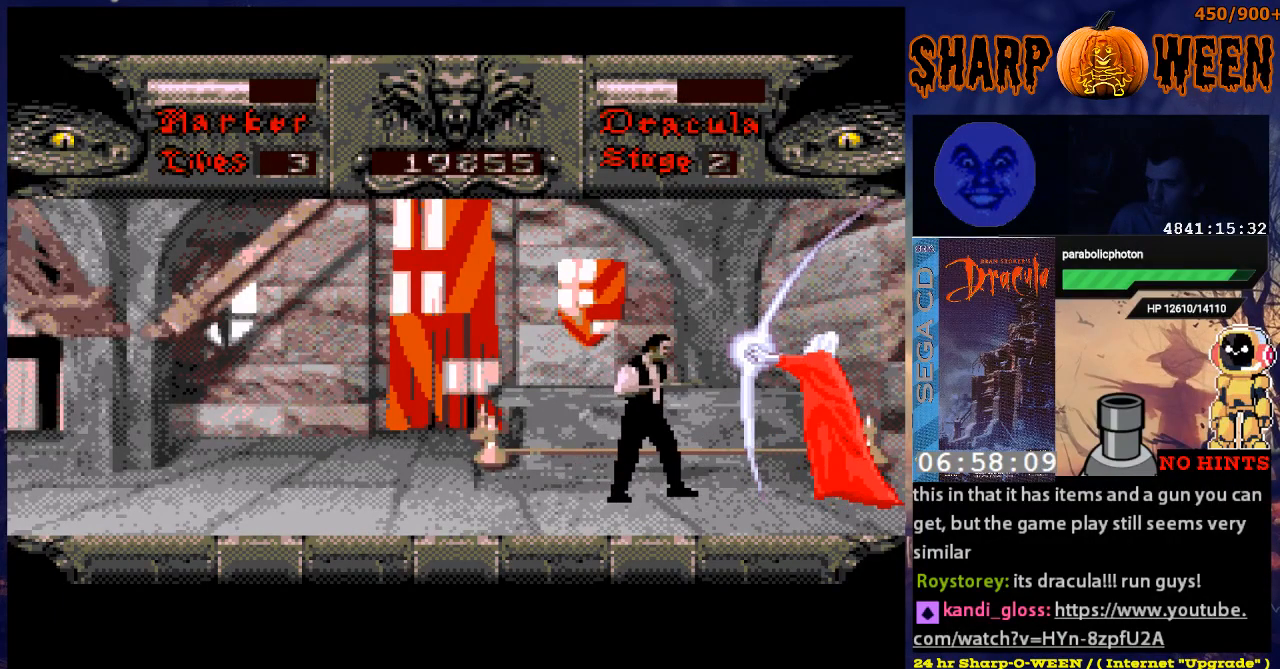
{"buttons": [], "events": []}